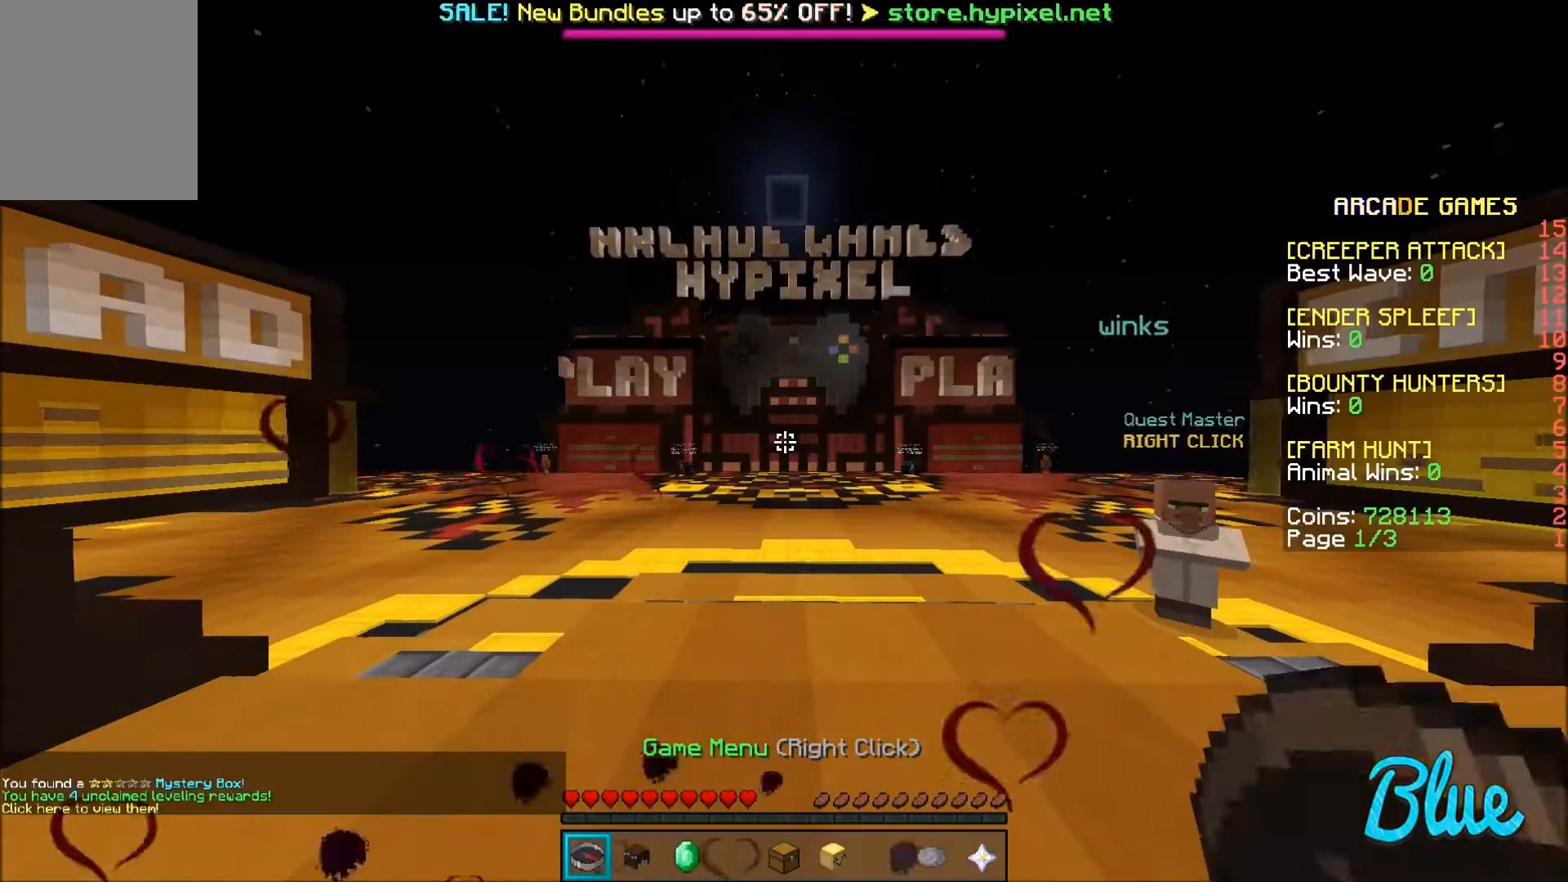
Gameplay with keyboard and mouse; each line is a JSON object with the keys and mouse buttons held at the frame after it. "events" lists presses ("down") and releases ("up") of "a", "d", "s", "w", "mouse_left" and "mouse_right" between this image and that frame as [ms after this image, input, new state], when the widget could be followed in between. "mouse_left", "mouse_right" = the "left", "right" buttons of the "mouse" list. No other keys are recorded. Fast repeated clicks can show as one long hold. Mouse movement is not recorded.
{"keys": ["a", "w"], "mouse": [], "events": [[267, "a", "down"]]}
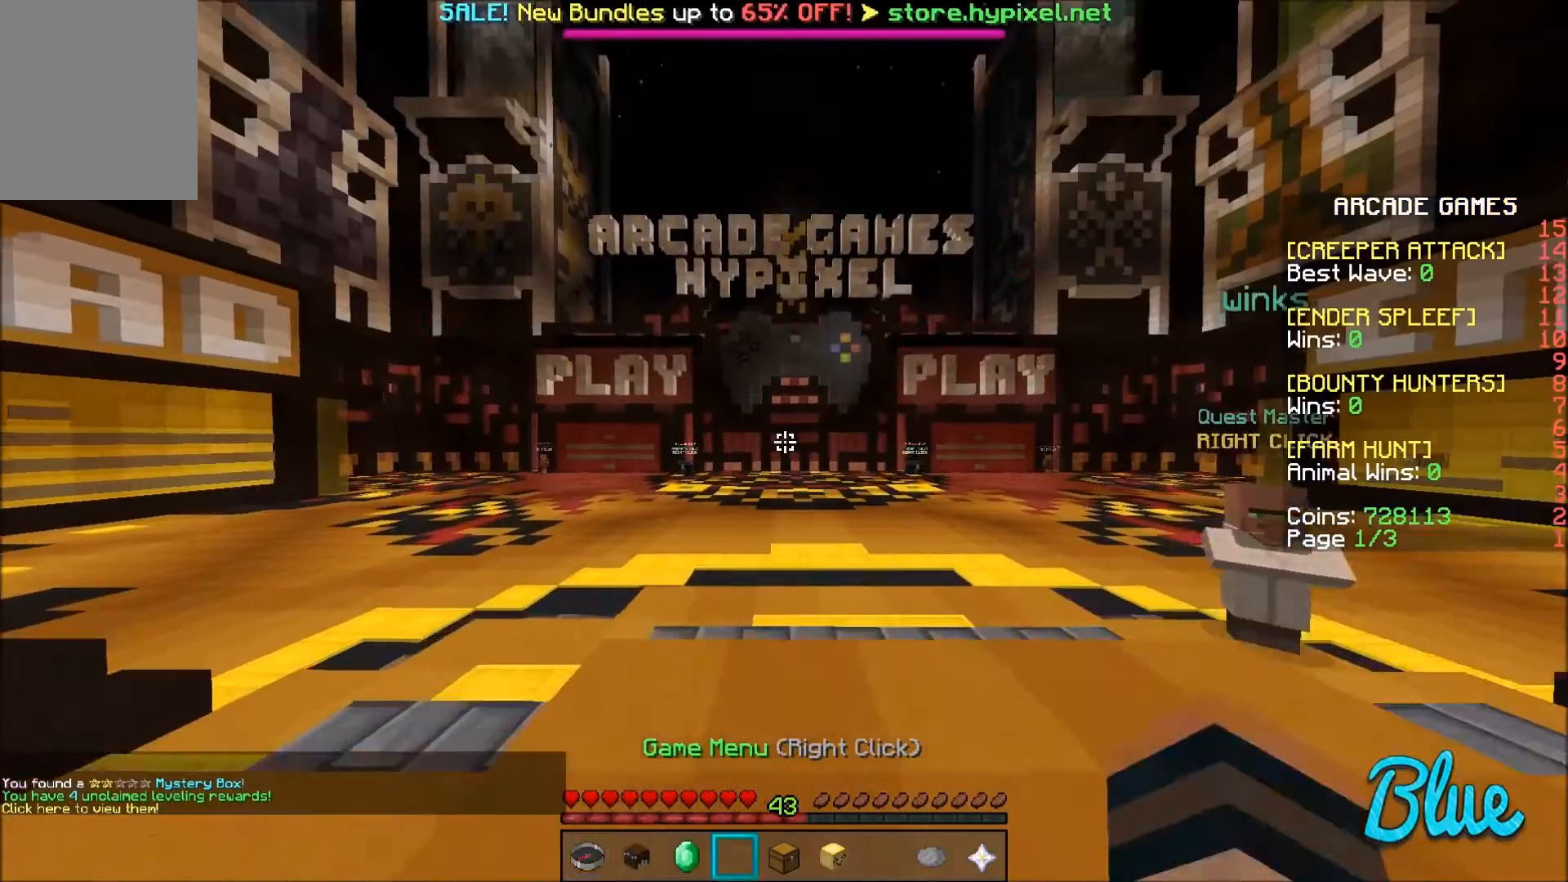
{"keys": ["a", "w"], "mouse": [], "events": []}
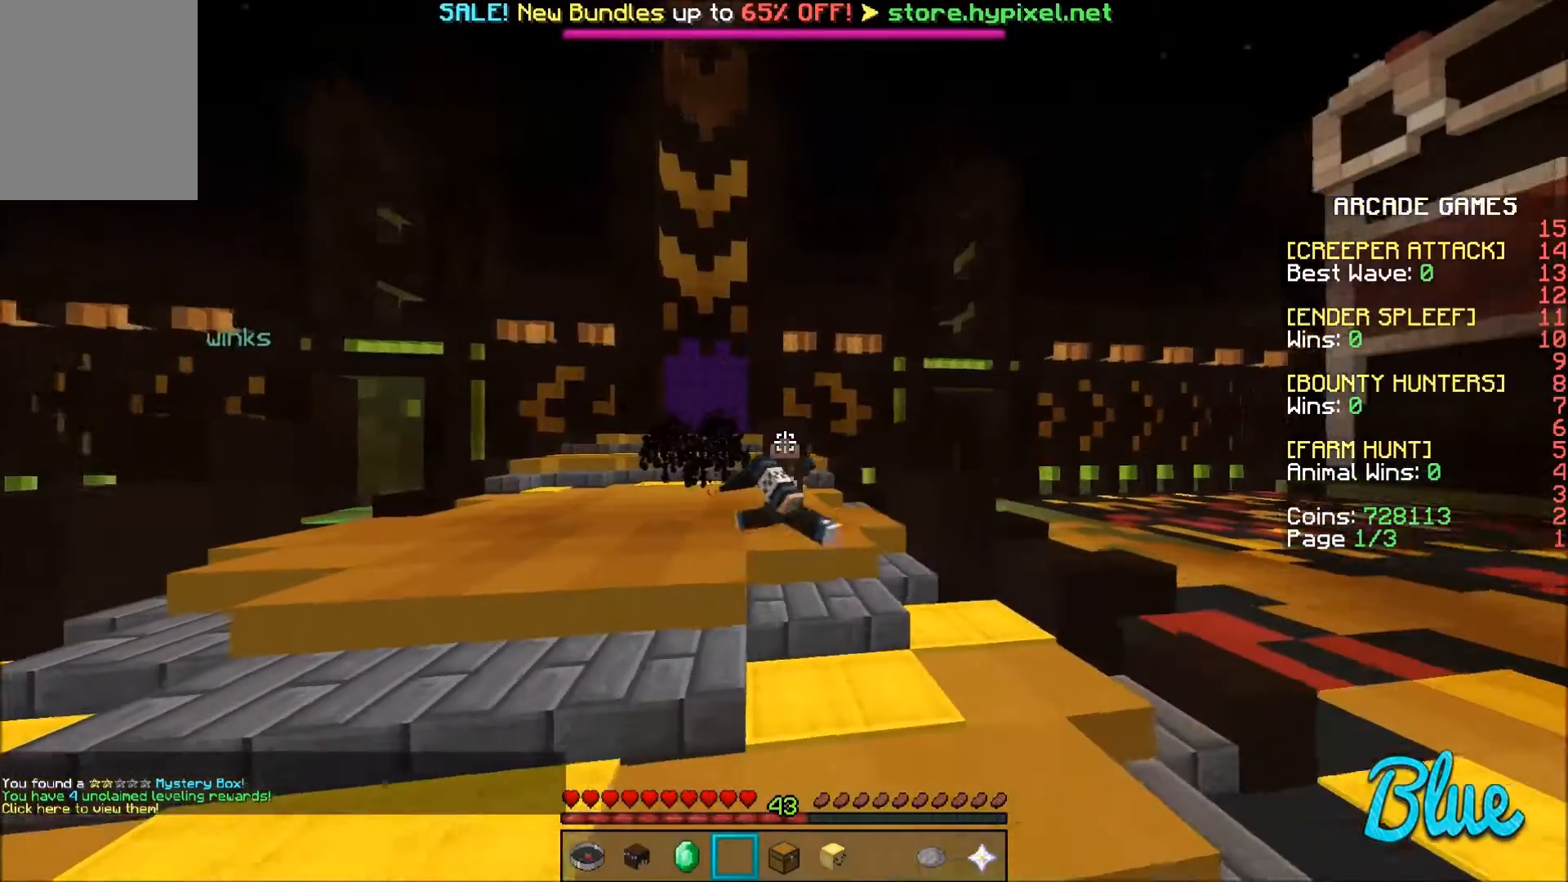
{"keys": ["a", "w"], "mouse": ["left"], "events": [[501, "mouse_left", "down"]]}
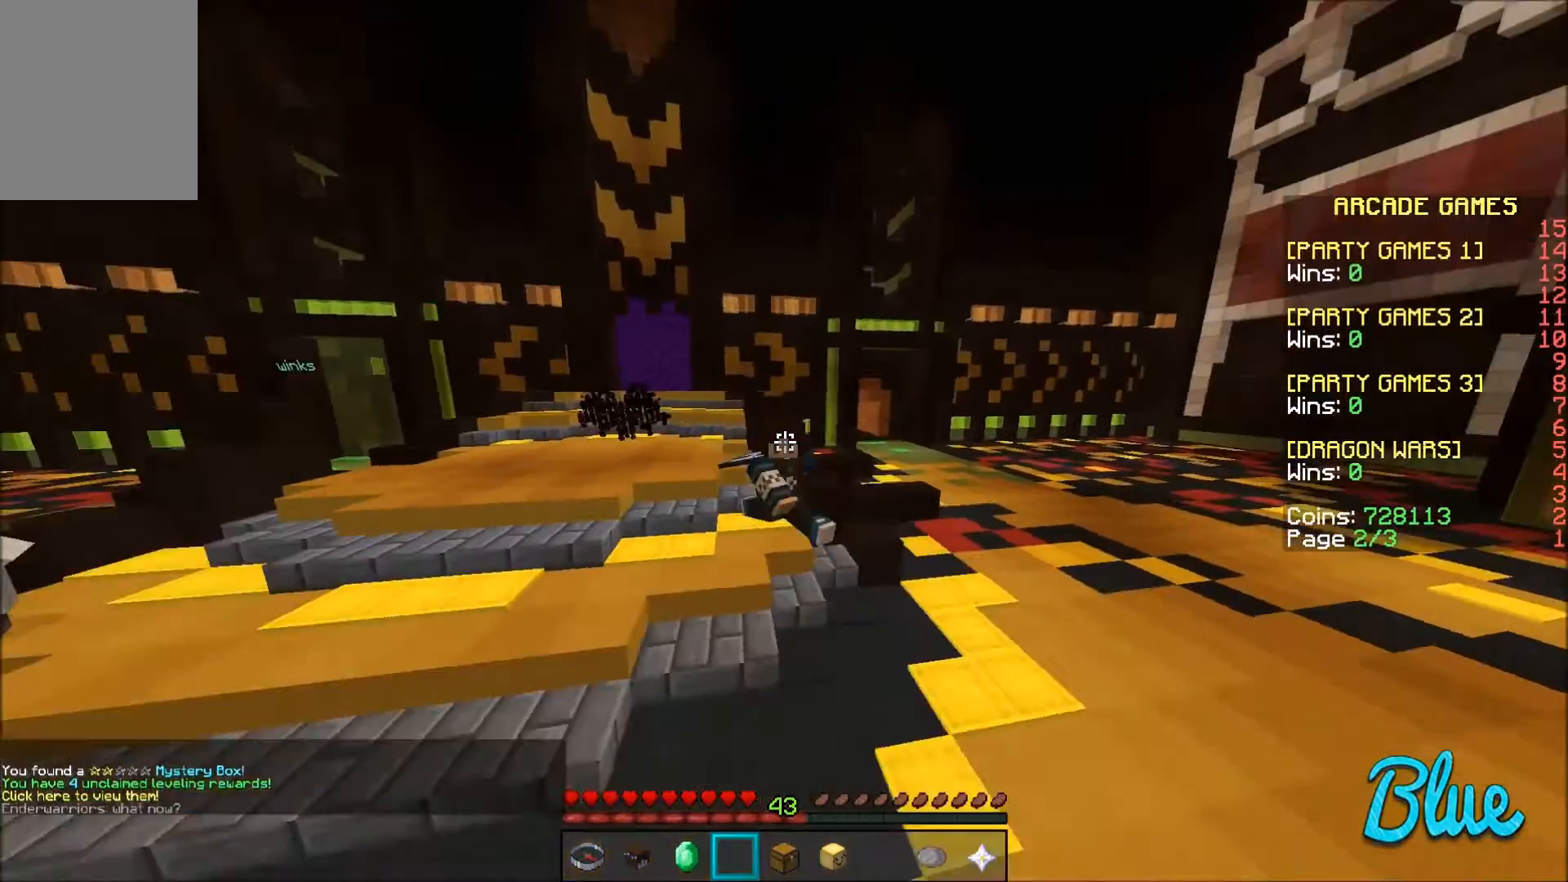
{"keys": ["a", "w"], "mouse": [], "events": [[133, "mouse_left", "up"]]}
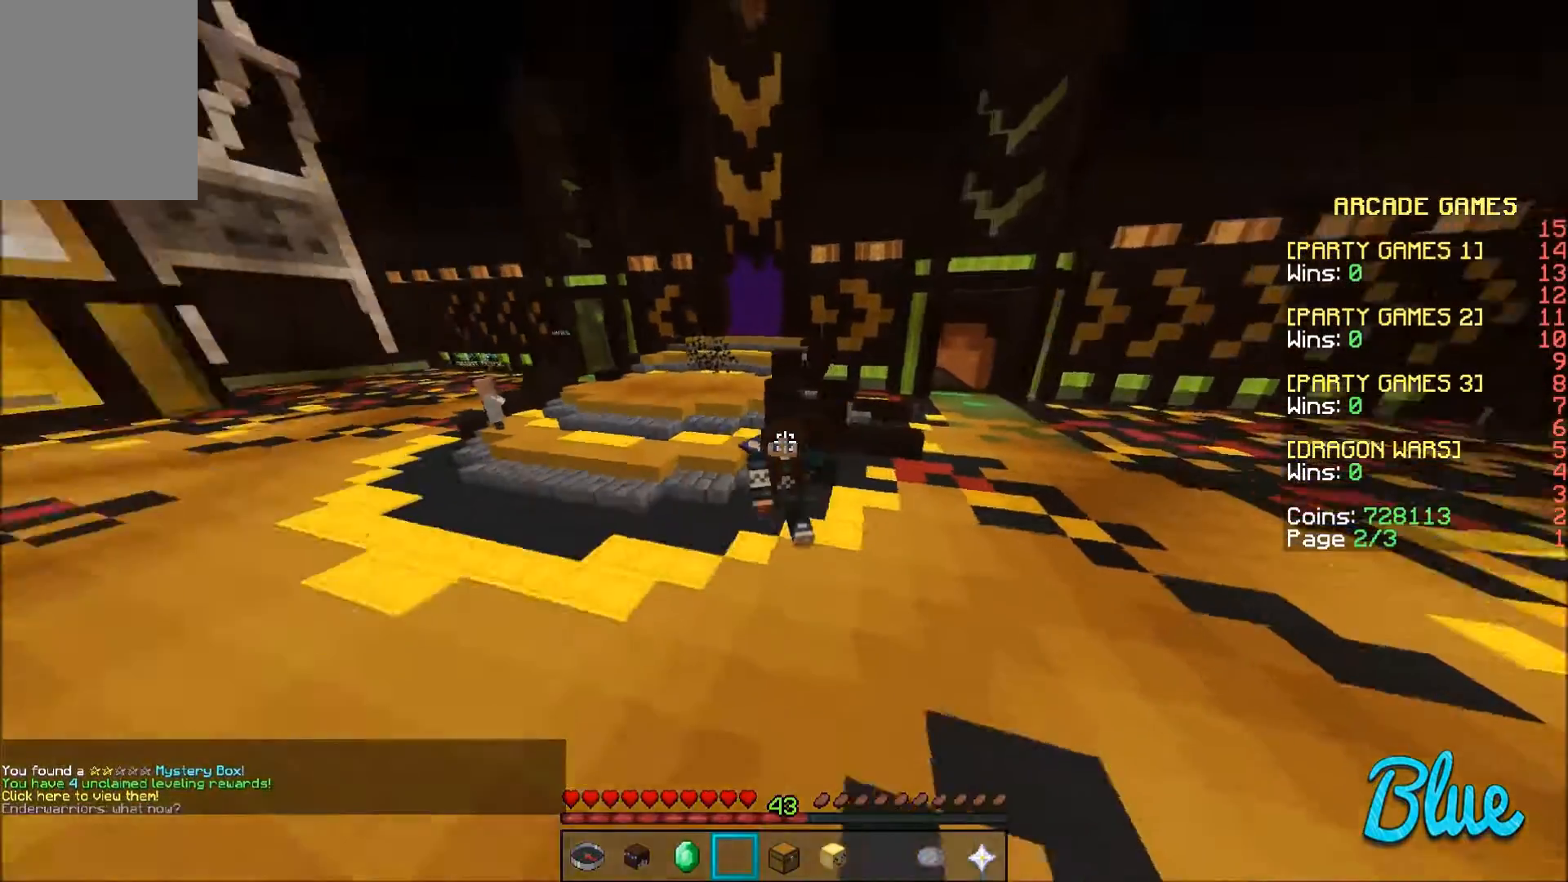
{"keys": ["a", "w"], "mouse": [], "events": []}